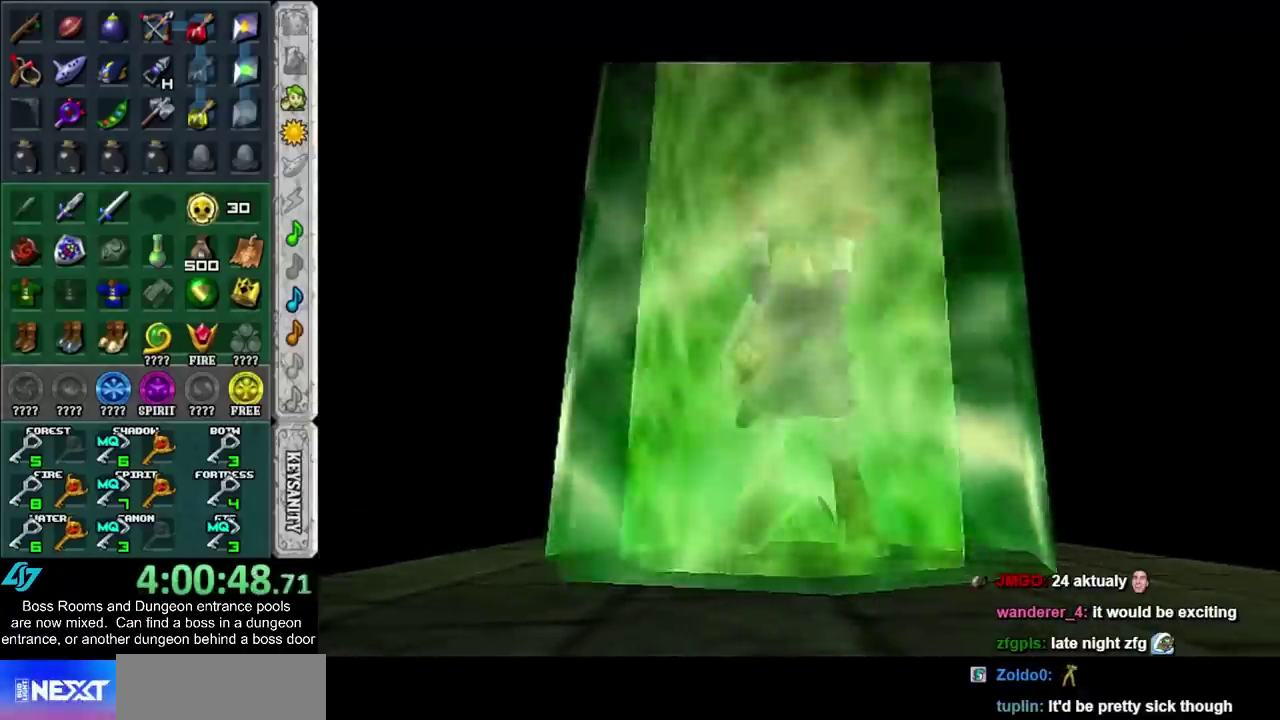
Gameplay with a controller (PlayStation layout); each line is a JSON object with the inputs held at the frame after it. "events" lists button and stick changes between this image and that frame as [ms after this image, input, new state], when the widget could be followed in between. Not read: HOME L2 L3 R3.
{"buttons": ["R2"], "left_stick": "down-right", "right_stick": "center", "events": [[150, "left_stick", "up"], [333, "left_stick", "down"], [350, "R2", "down"], [383, "left_stick", "down-right"]]}
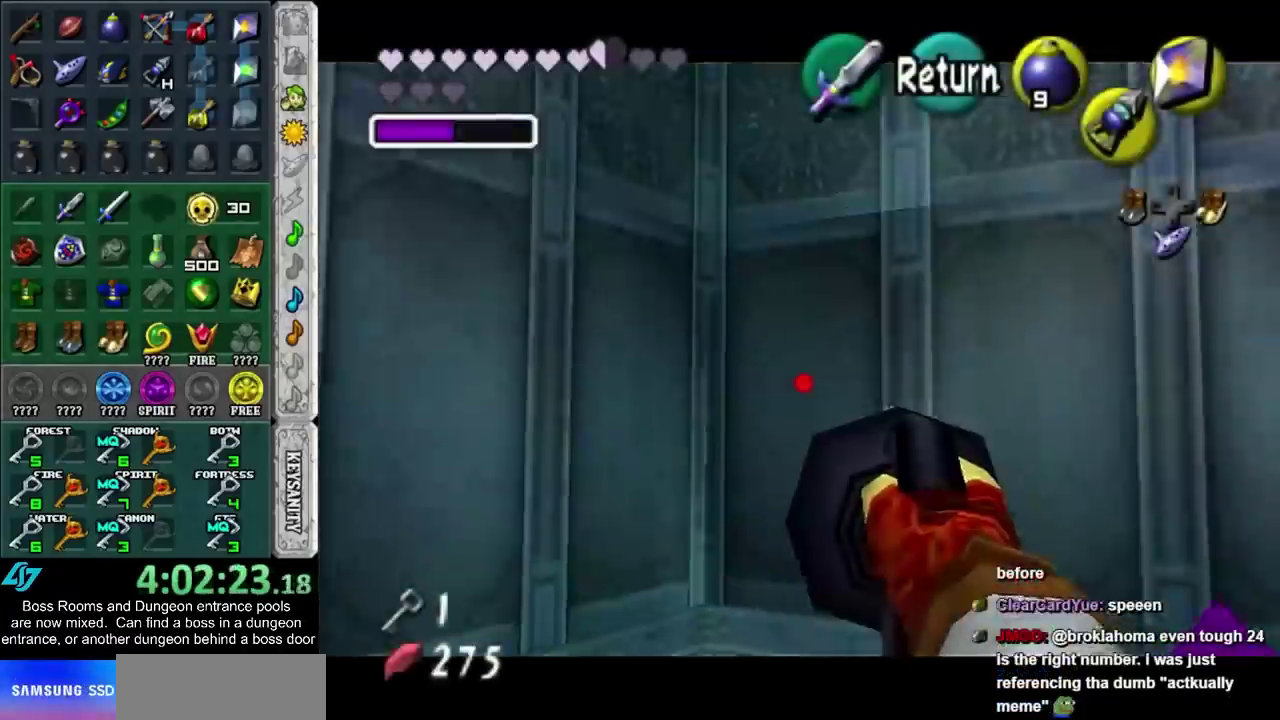
{"buttons": ["R2"], "left_stick": "up-right", "right_stick": "center", "events": [[67, "left_stick", "down"], [167, "left_stick", "center"], [383, "left_stick", "up-right"]]}
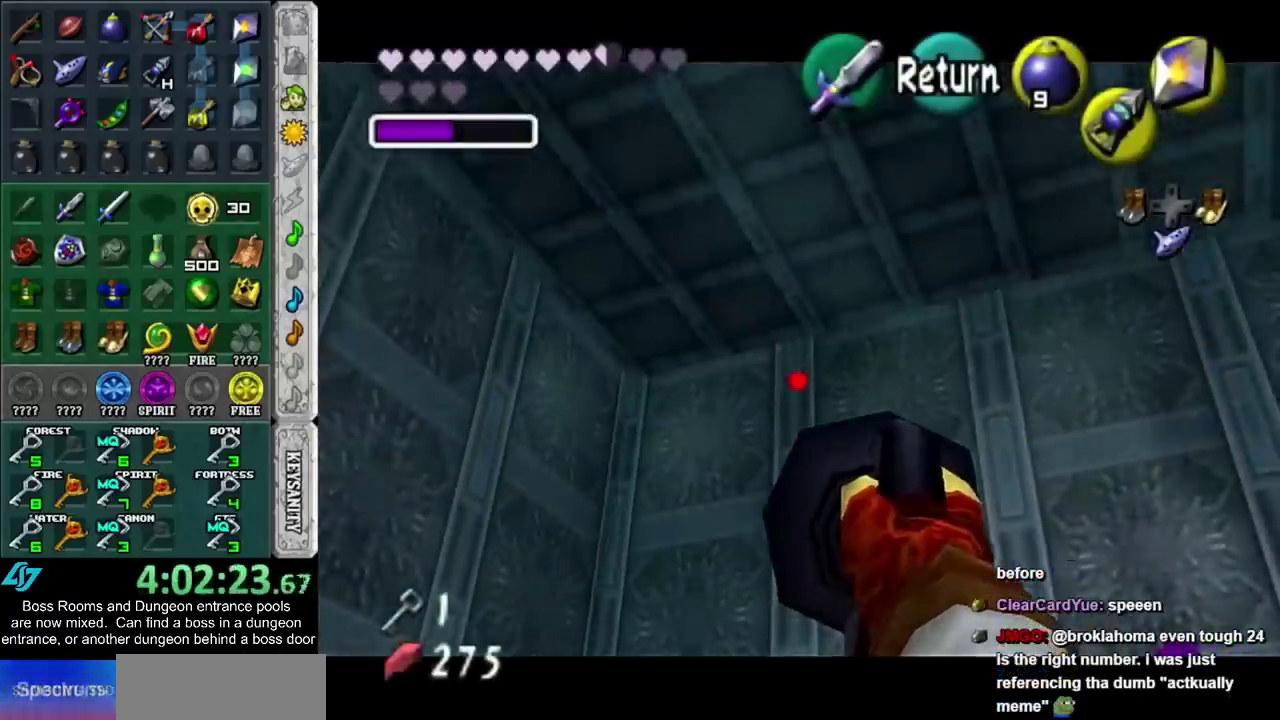
{"buttons": [], "left_stick": "center", "right_stick": "center", "events": [[67, "R2", "up"], [67, "left_stick", "center"]]}
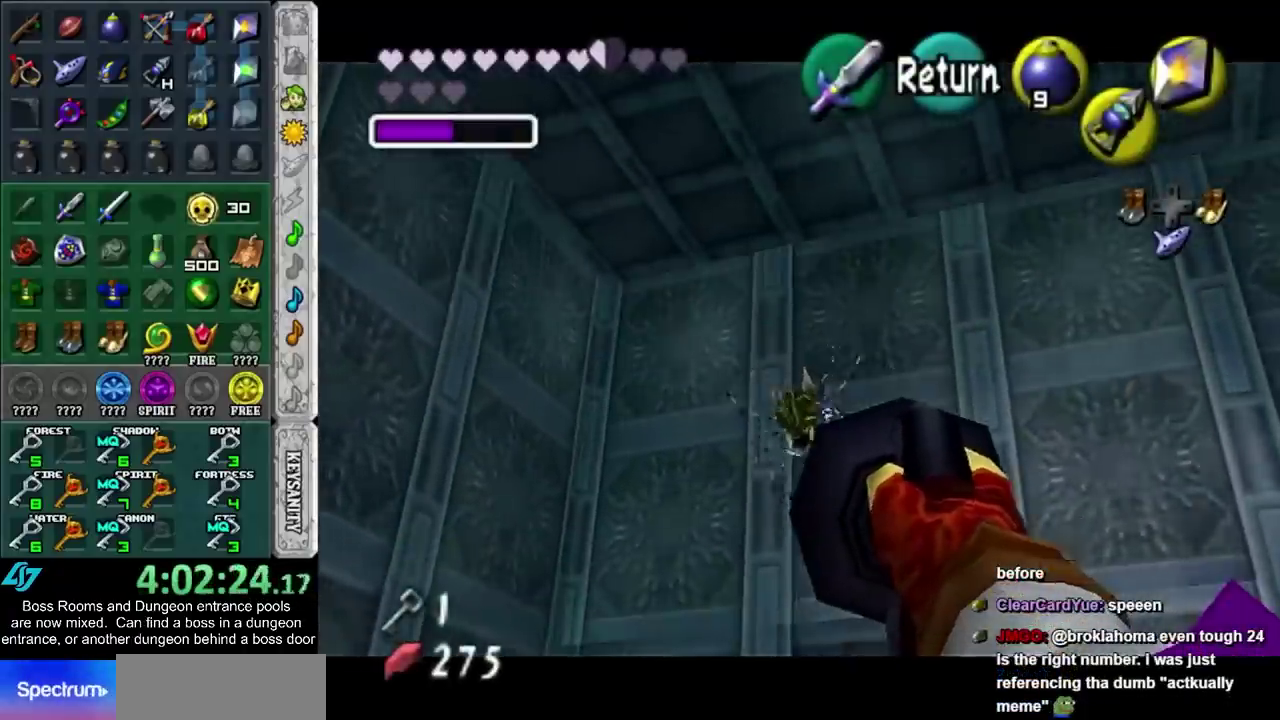
{"buttons": [], "left_stick": "center", "right_stick": "center", "events": []}
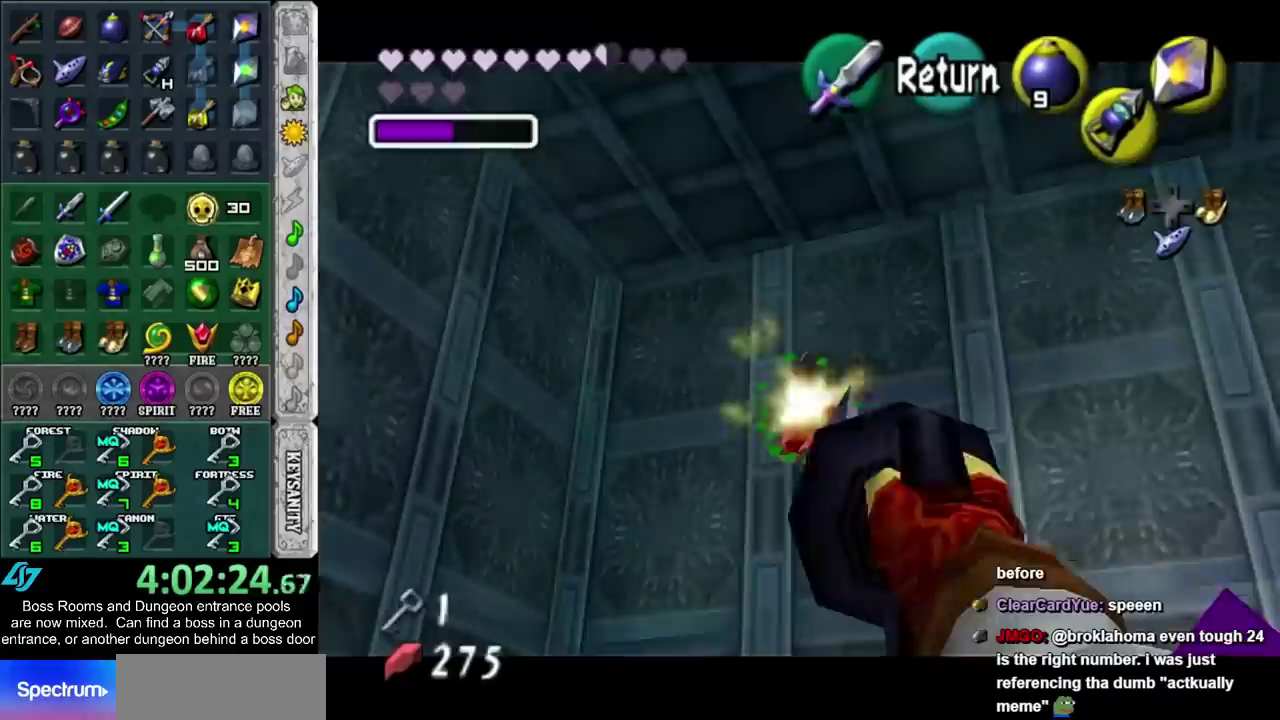
{"buttons": [], "left_stick": "center", "right_stick": "center", "events": []}
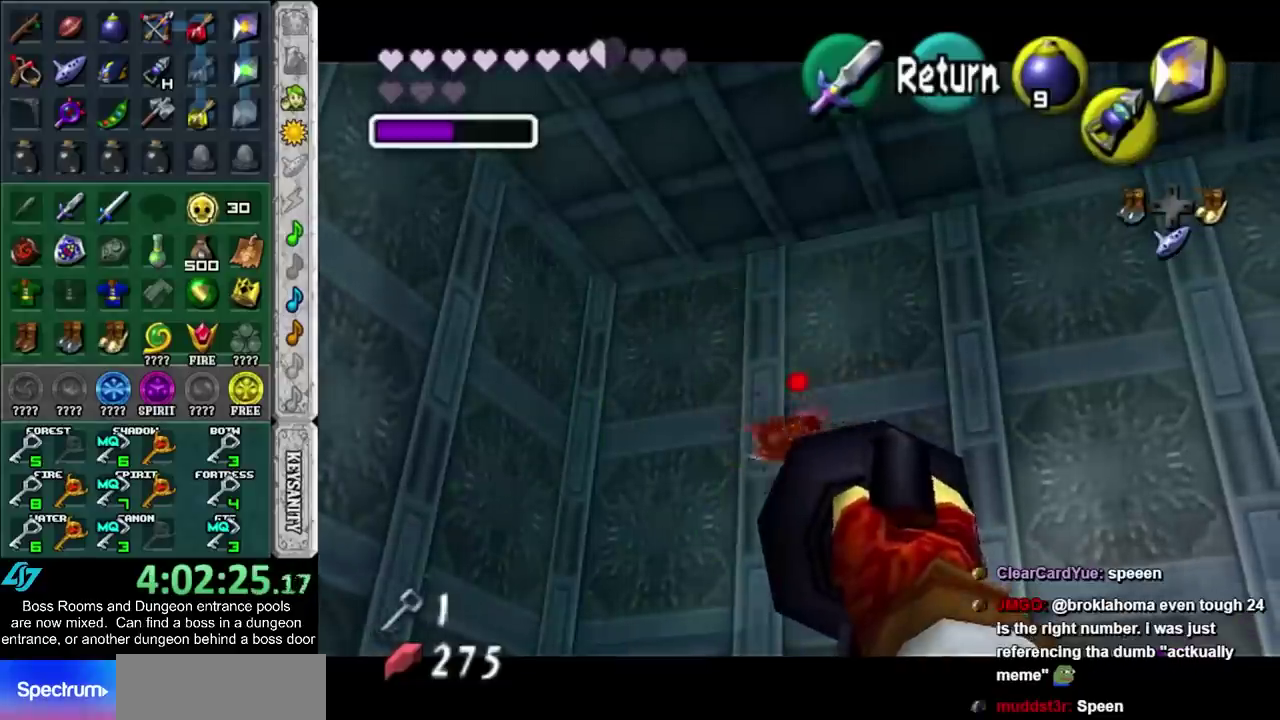
{"buttons": [], "left_stick": "center", "right_stick": "center", "events": []}
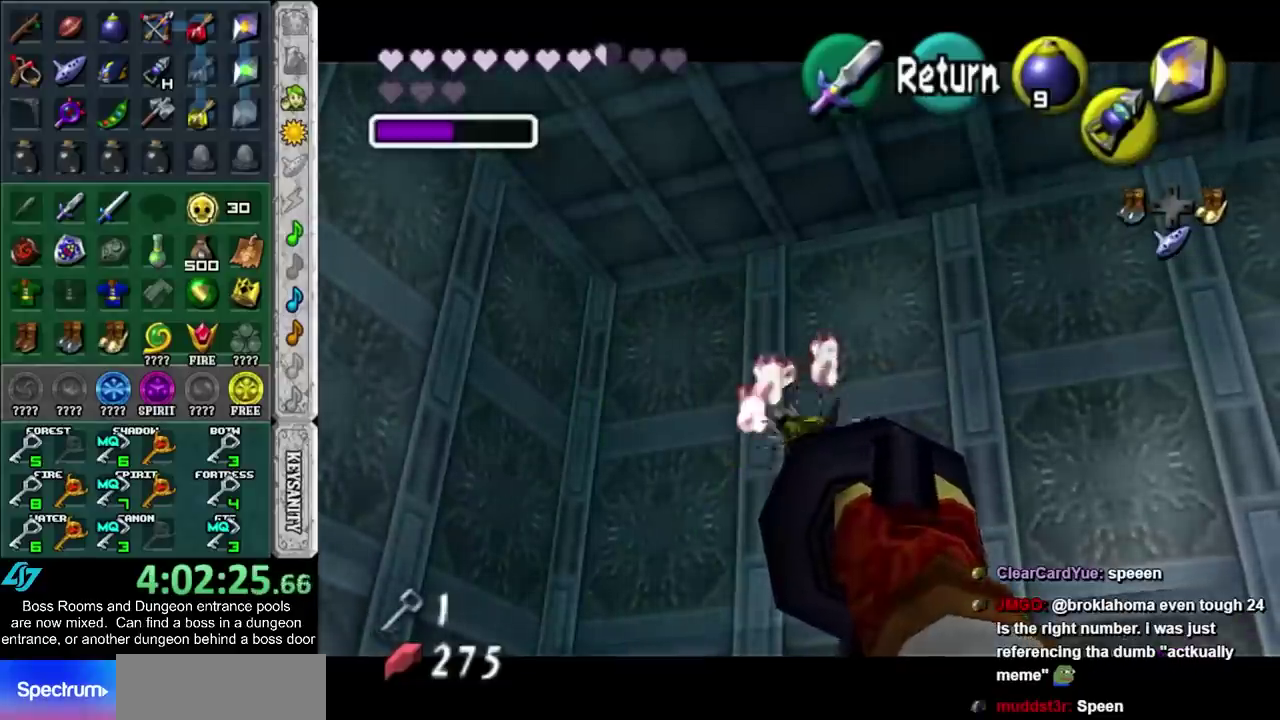
{"buttons": ["L1"], "left_stick": "center", "right_stick": "center", "events": [[333, "CROSS", "down"], [417, "CROSS", "up"], [417, "L1", "down"]]}
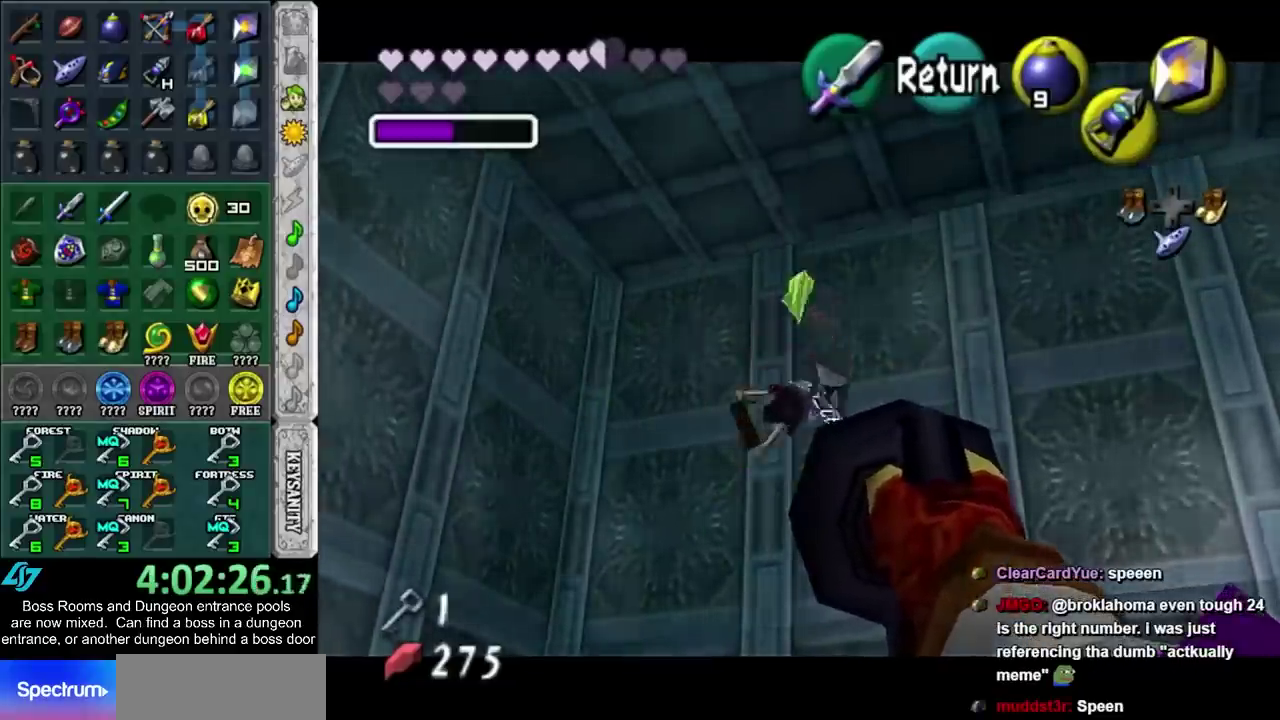
{"buttons": [], "left_stick": "center", "right_stick": "center", "events": [[100, "L1", "up"], [250, "CROSS", "down"], [250, "SQUARE", "down"], [317, "CROSS", "up"], [317, "SQUARE", "up"], [417, "SQUARE", "down"], [450, "CROSS", "down"], [500, "CROSS", "up"], [500, "SQUARE", "up"]]}
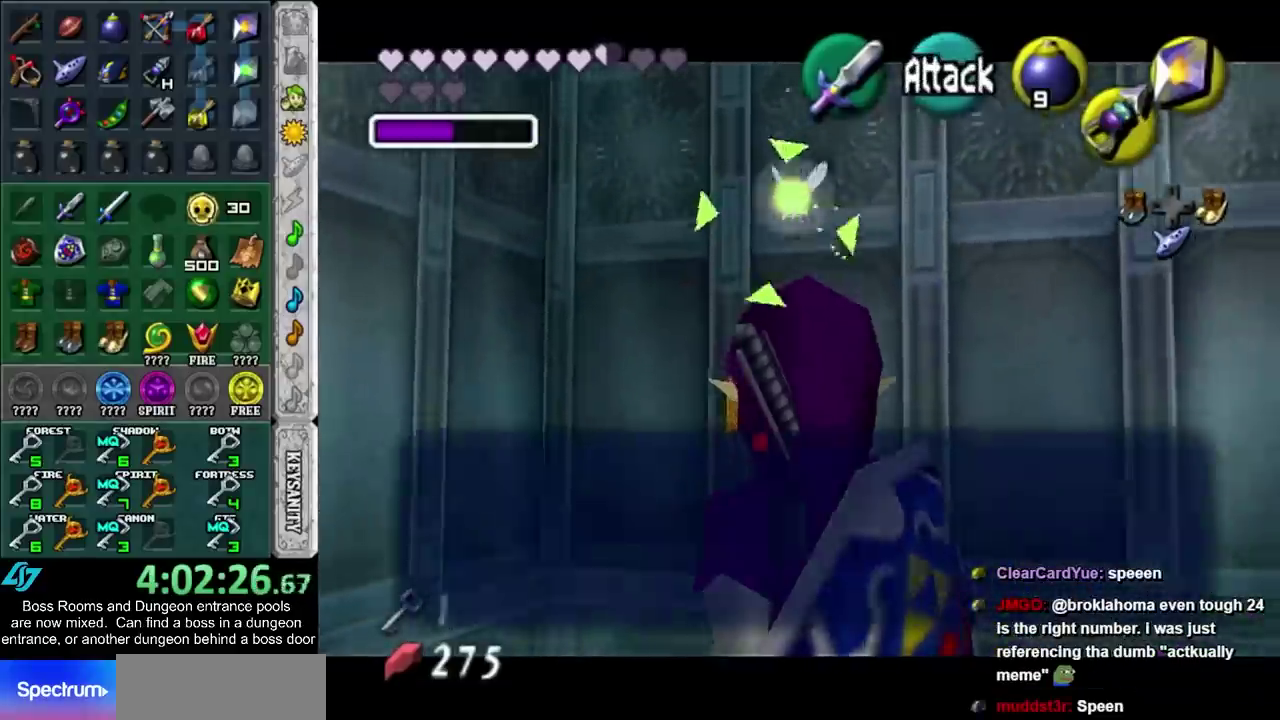
{"buttons": [], "left_stick": "center", "right_stick": "center", "events": [[67, "SQUARE", "down"], [100, "CROSS", "down"], [167, "CROSS", "up"], [167, "SQUARE", "up"], [217, "CROSS", "down"], [217, "SQUARE", "down"], [283, "SQUARE", "up"], [350, "SQUARE", "down"], [450, "CROSS", "up"], [450, "SQUARE", "up"]]}
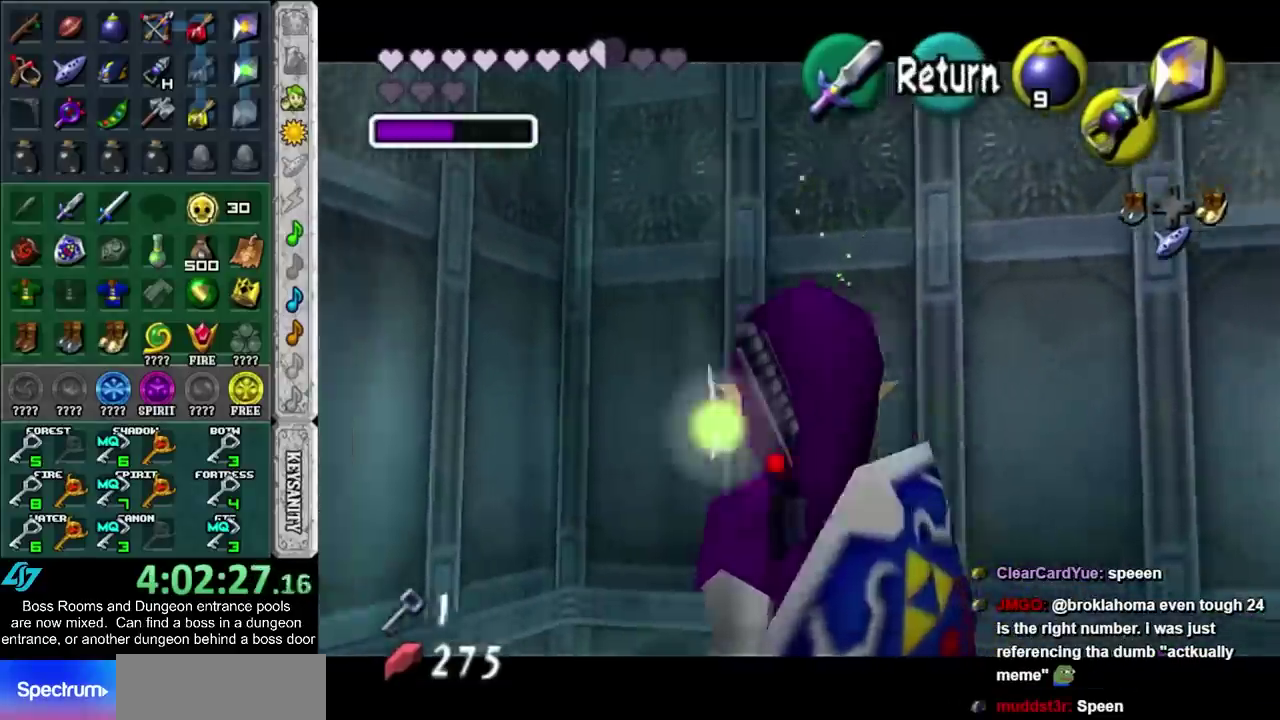
{"buttons": [], "left_stick": "up", "right_stick": "center", "events": [[183, "left_stick", "up"]]}
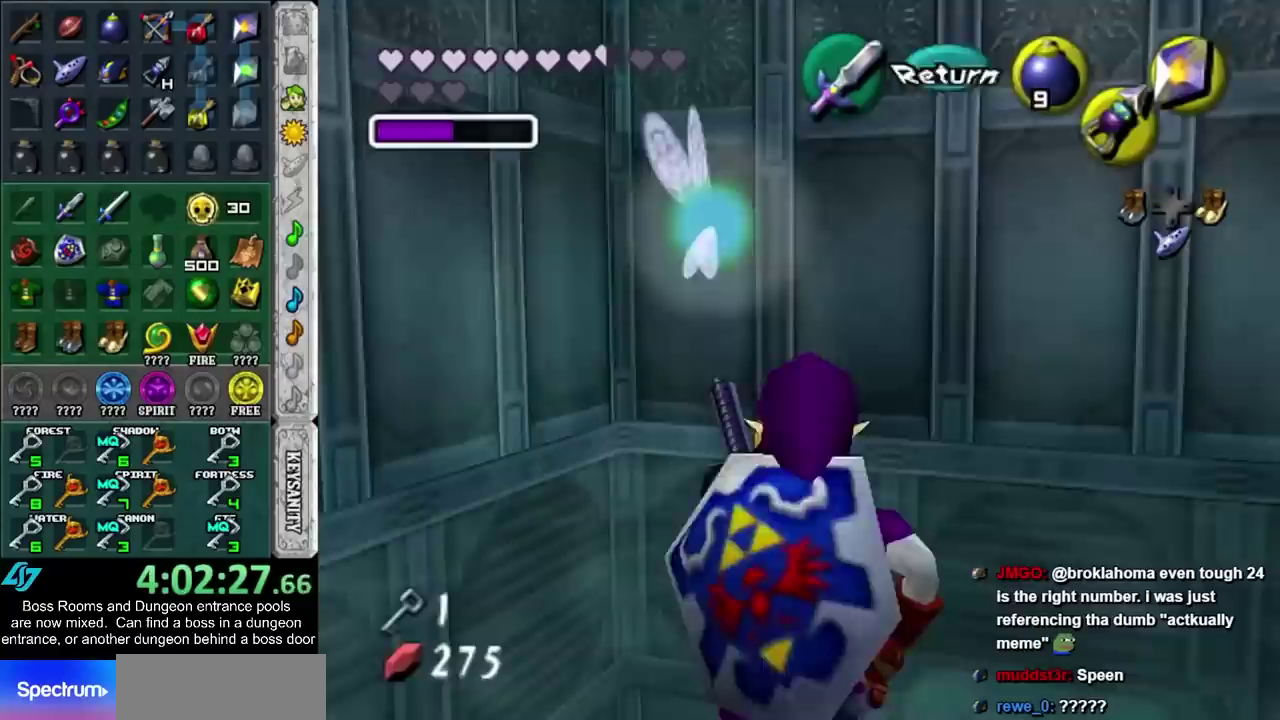
{"buttons": ["L1"], "left_stick": "down-left", "right_stick": "center", "events": [[100, "L1", "down"], [167, "left_stick", "center"], [300, "left_stick", "down"], [500, "left_stick", "down-left"]]}
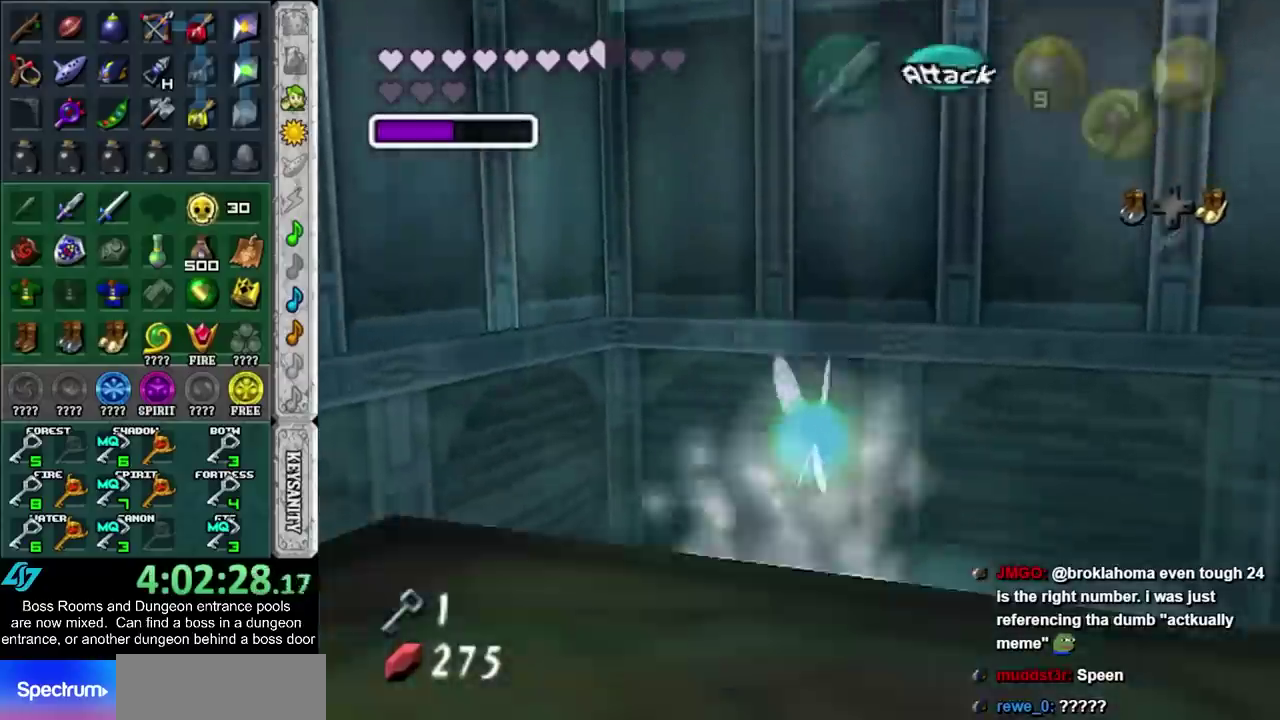
{"buttons": ["L1"], "left_stick": "down", "right_stick": "center", "events": [[33, "DPAD_LEFT", "down"], [167, "DPAD_LEFT", "up"], [383, "left_stick", "down"]]}
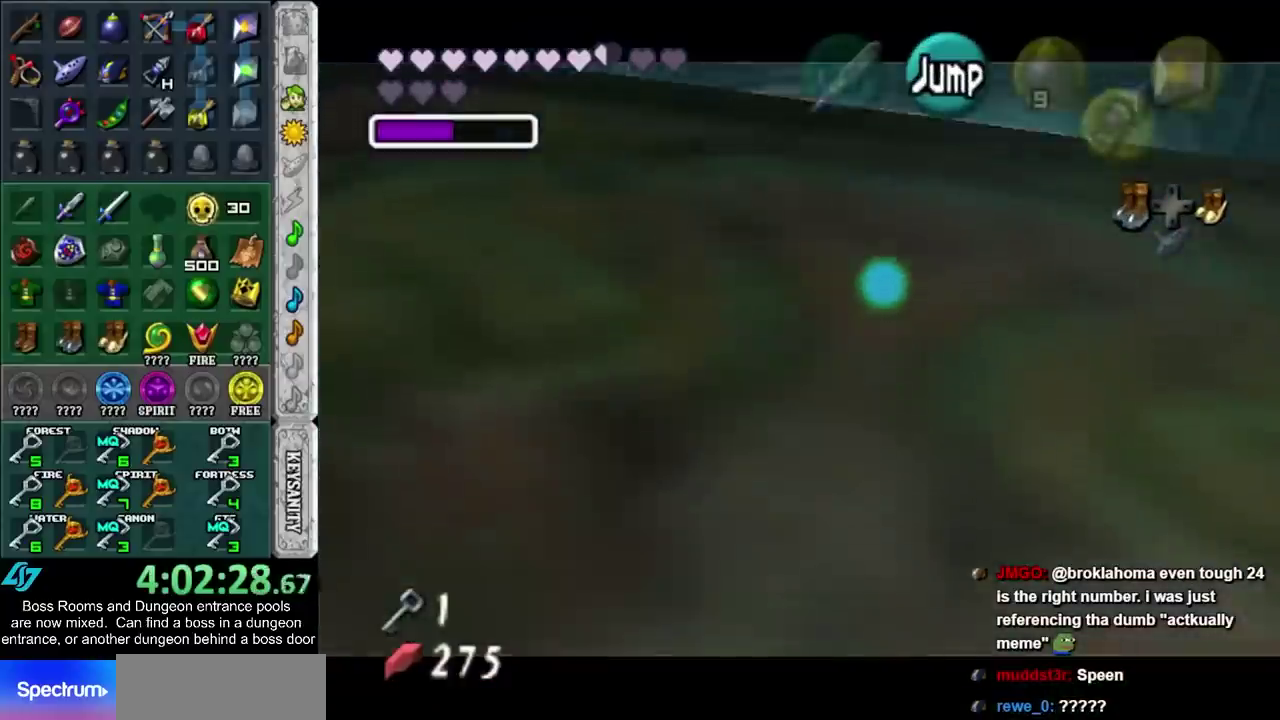
{"buttons": ["L1"], "left_stick": "down", "right_stick": "center", "events": []}
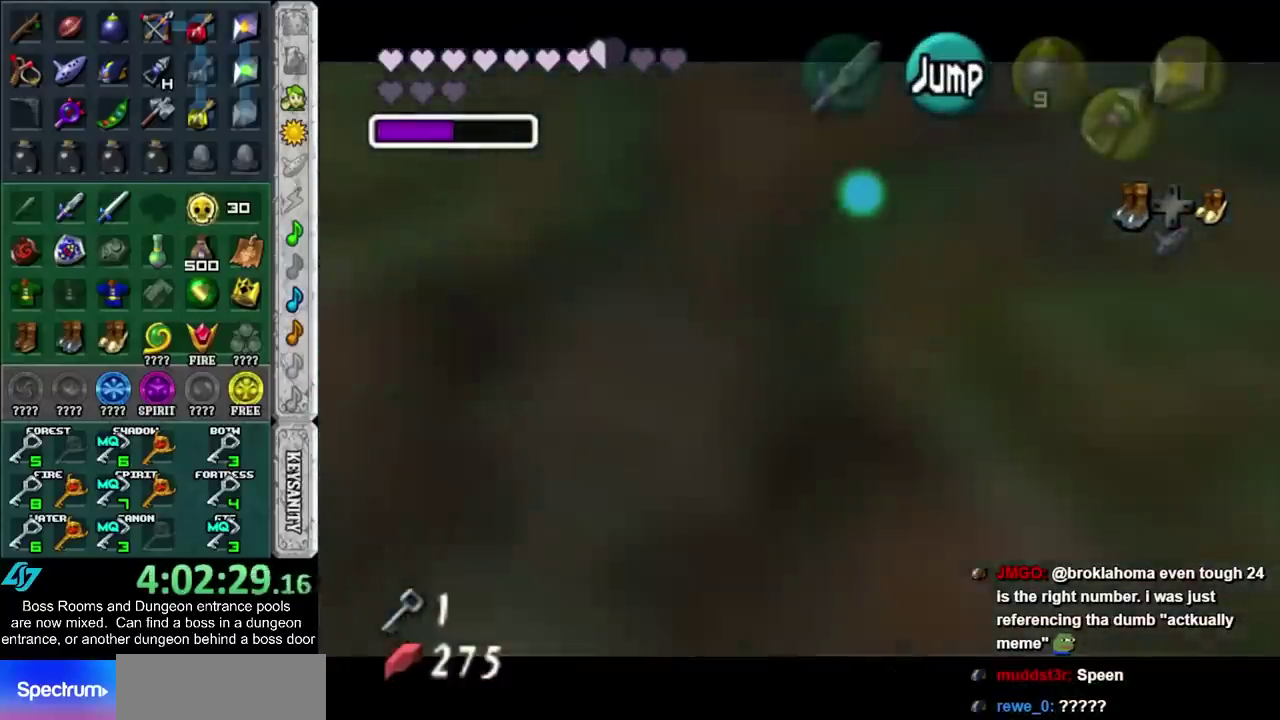
{"buttons": ["L1"], "left_stick": "down", "right_stick": "center", "events": [[133, "left_stick", "down-left"], [467, "left_stick", "down"]]}
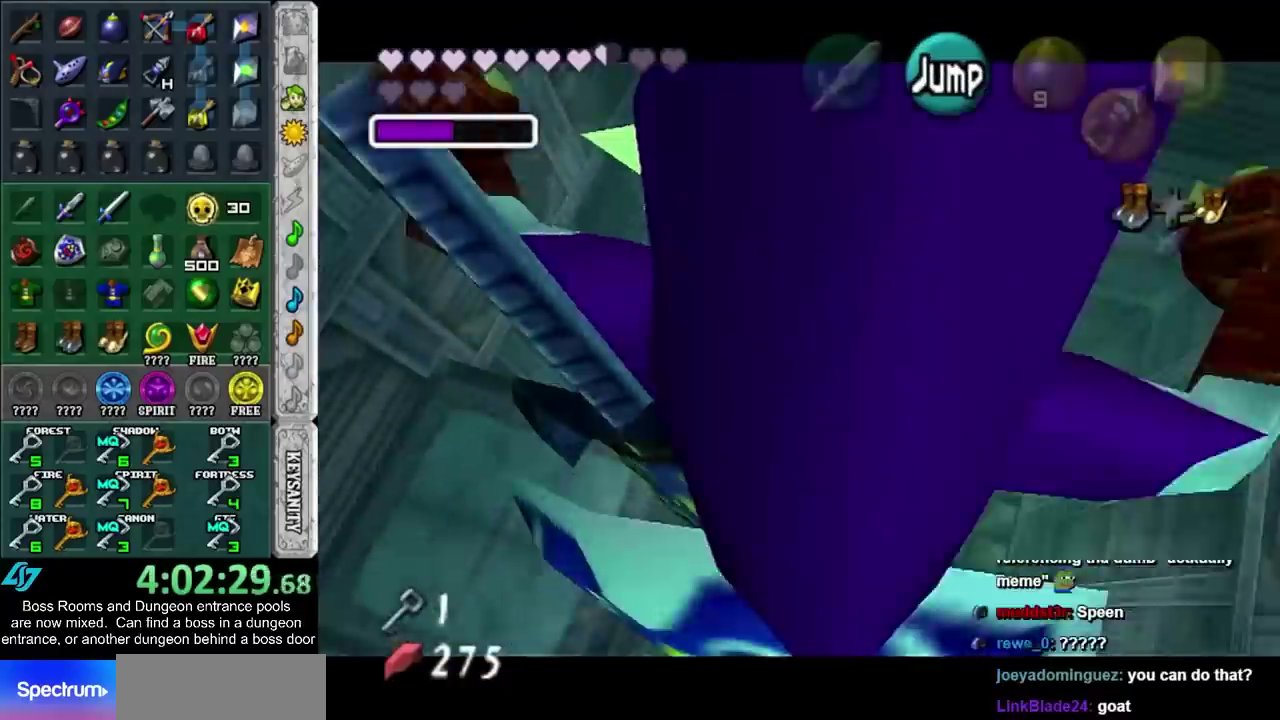
{"buttons": ["L1"], "left_stick": "up-right", "right_stick": "center", "events": [[33, "left_stick", "down-right"], [200, "left_stick", "right"], [383, "left_stick", "up-right"]]}
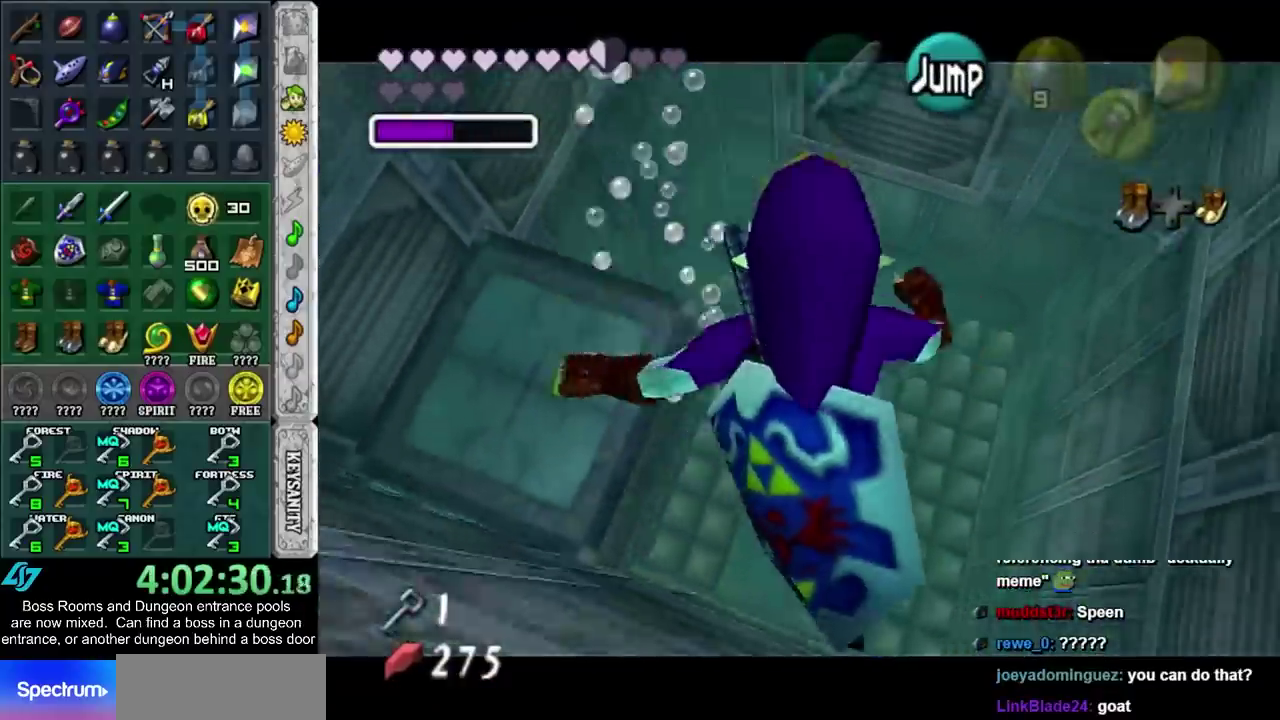
{"buttons": ["L1"], "left_stick": "up", "right_stick": "center", "events": [[433, "left_stick", "up"]]}
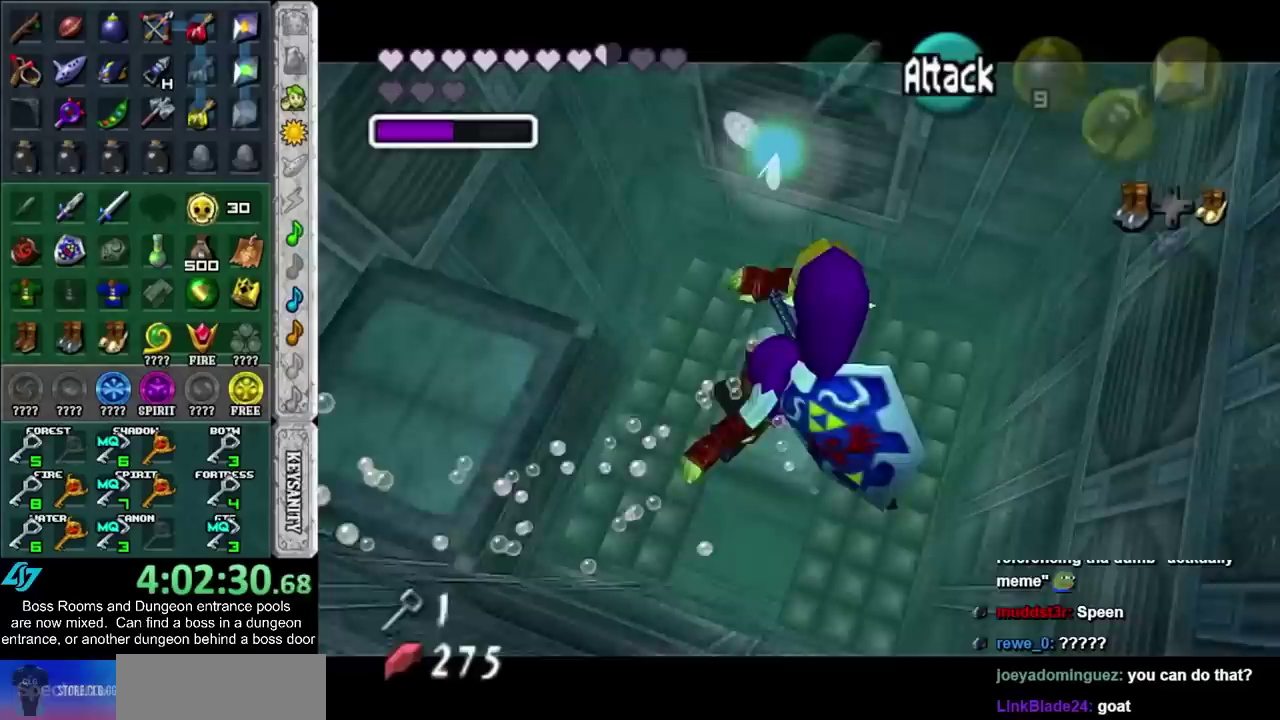
{"buttons": ["L1"], "left_stick": "down-left", "right_stick": "center", "events": [[67, "left_stick", "up-left"], [217, "left_stick", "left"], [317, "left_stick", "down-left"]]}
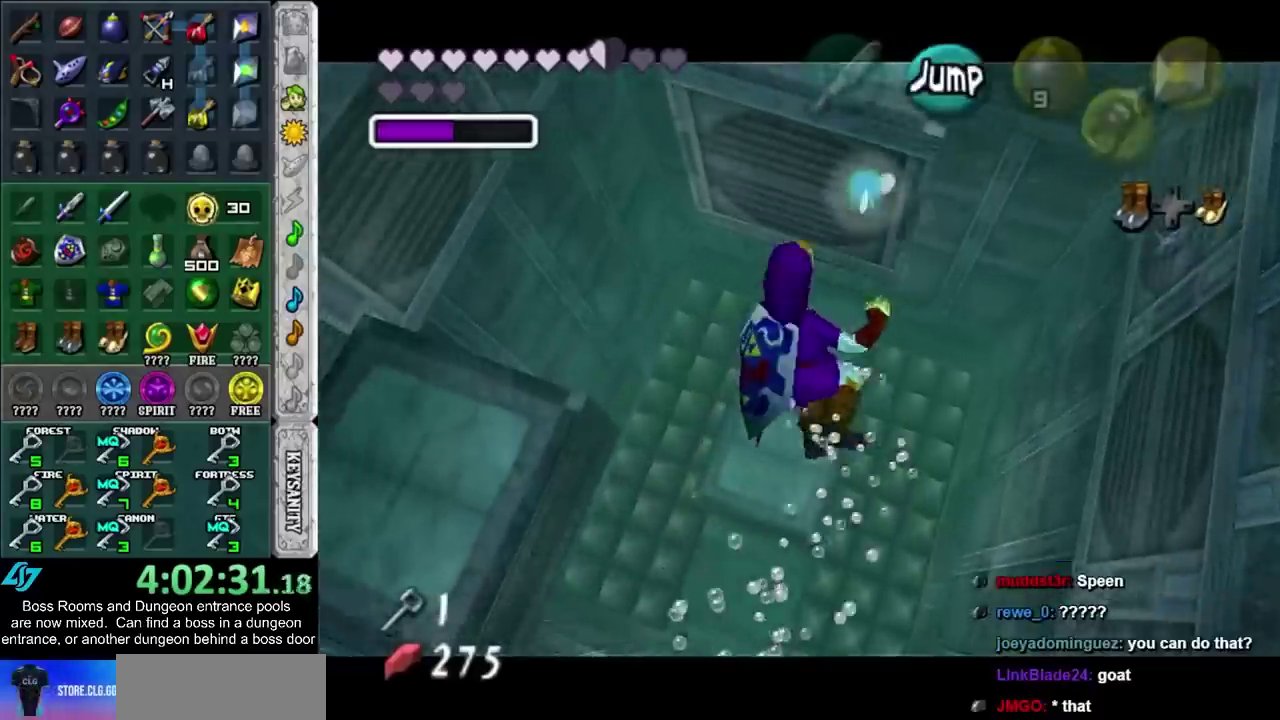
{"buttons": ["L1"], "left_stick": "down", "right_stick": "center", "events": [[33, "left_stick", "down"]]}
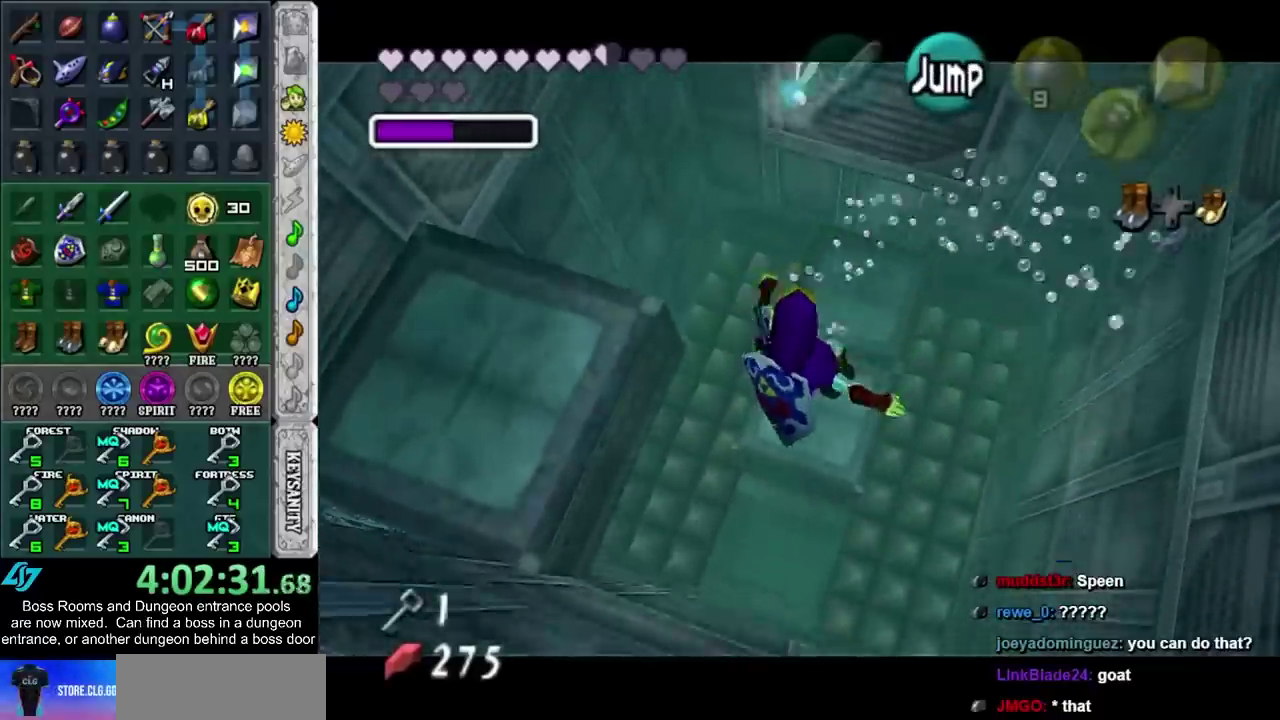
{"buttons": ["L1"], "left_stick": "down-left", "right_stick": "center", "events": [[317, "left_stick", "down-left"]]}
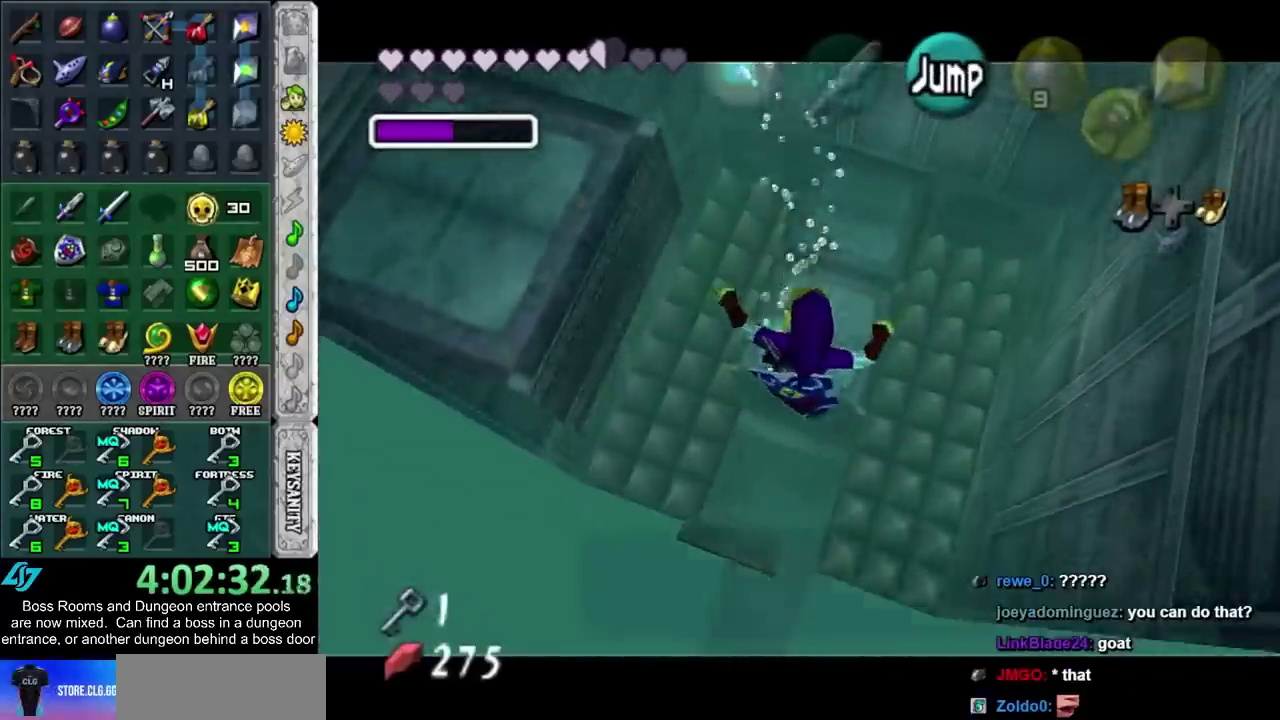
{"buttons": ["L1"], "left_stick": "down-left", "right_stick": "center", "events": []}
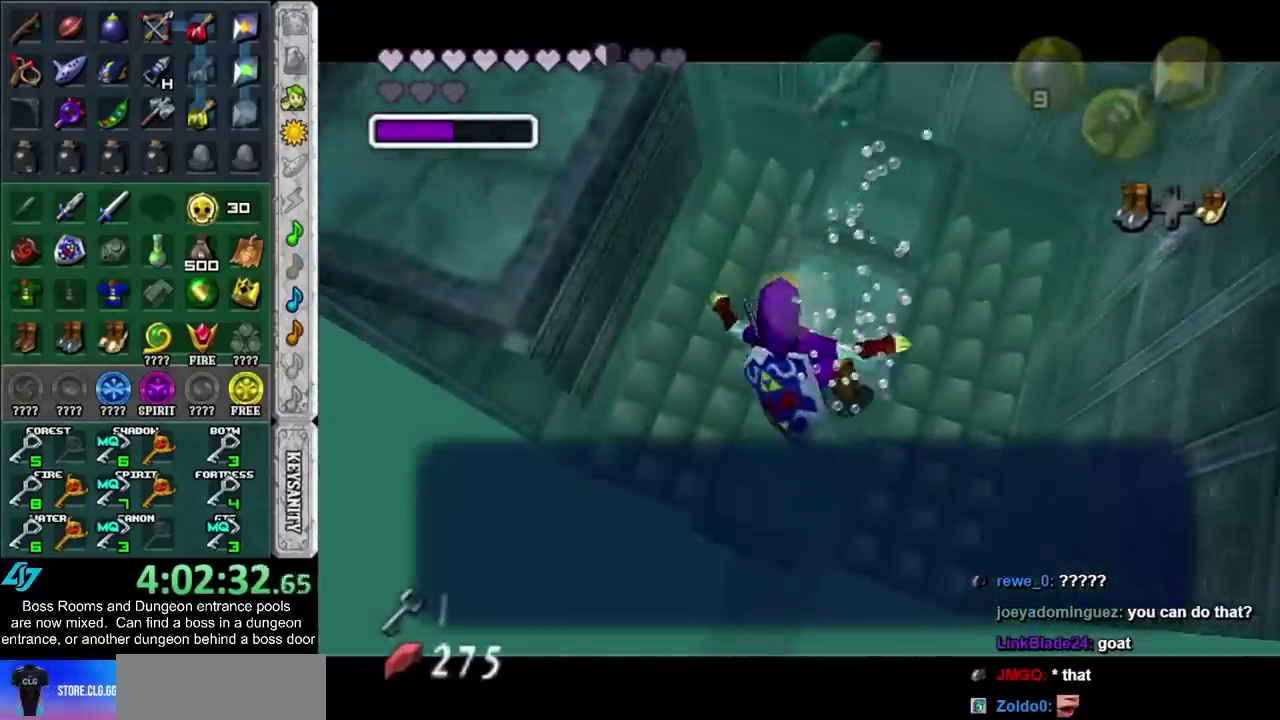
{"buttons": [], "left_stick": "center", "right_stick": "center", "events": [[50, "left_stick", "down"], [150, "L1", "up"], [150, "left_stick", "center"]]}
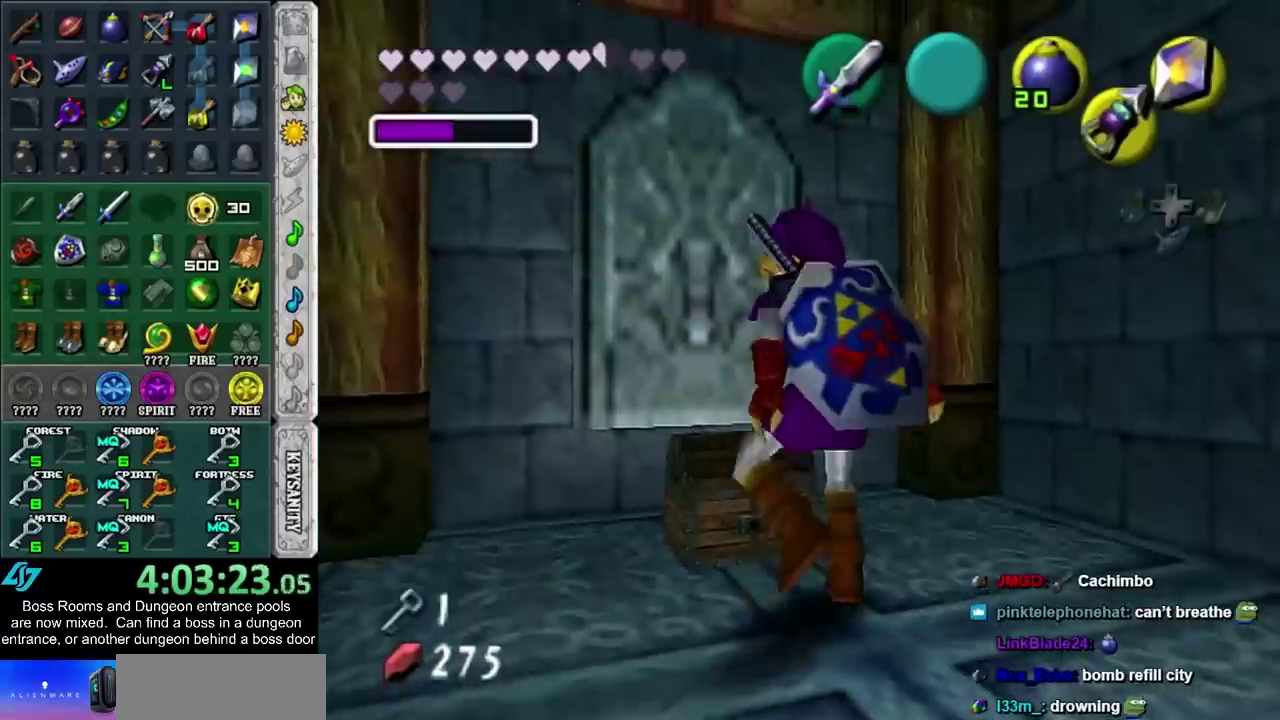
{"buttons": [], "left_stick": "center", "right_stick": "center", "events": []}
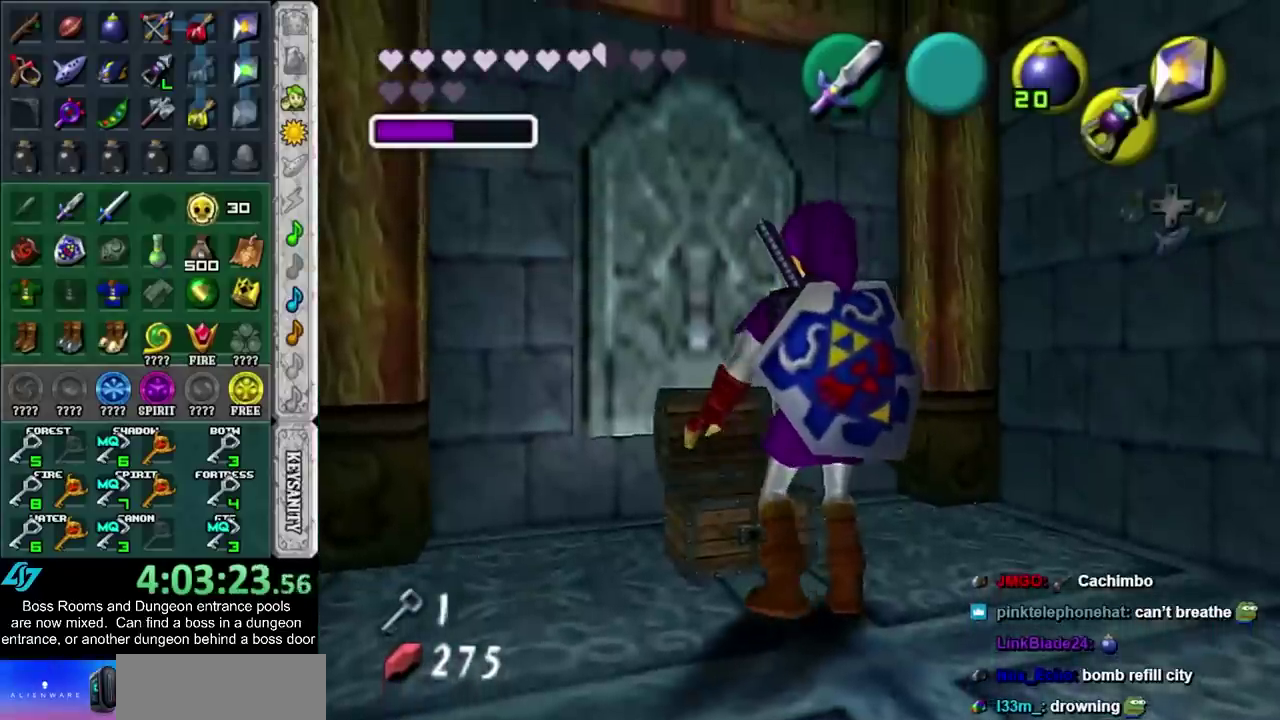
{"buttons": [], "left_stick": "center", "right_stick": "center", "events": []}
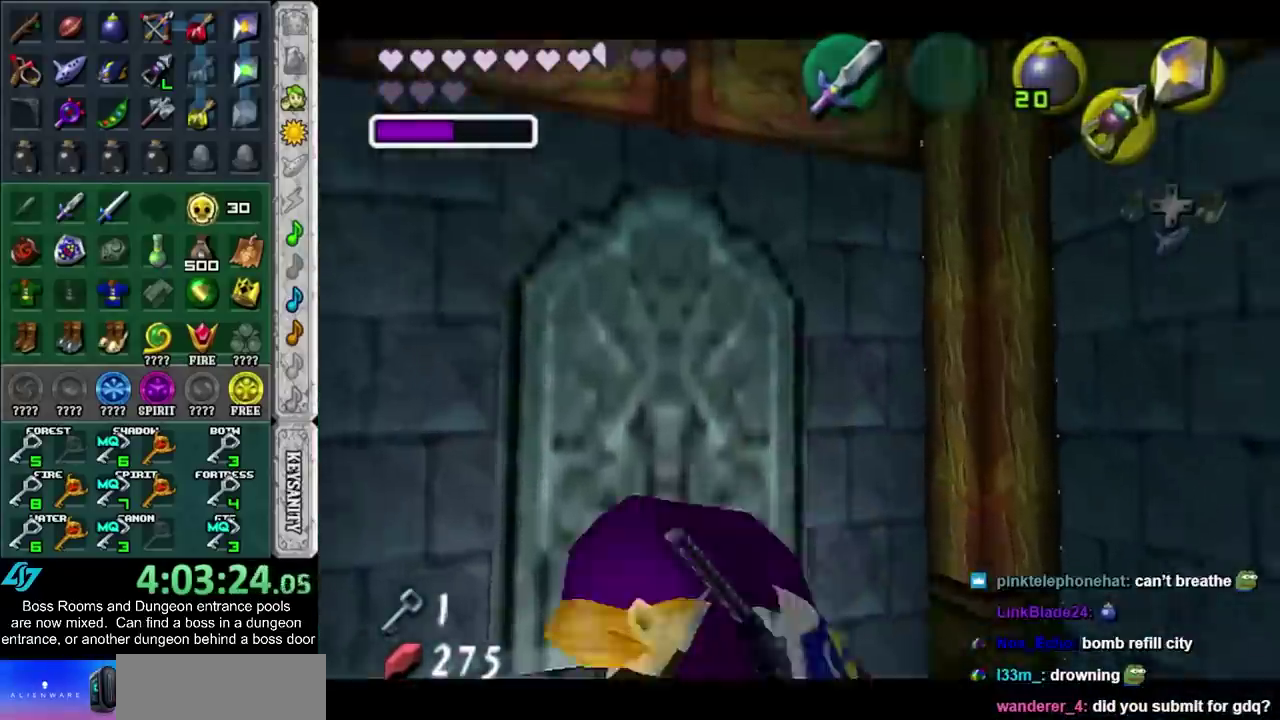
{"buttons": ["SQUARE"], "left_stick": "center", "right_stick": "center", "events": [[250, "CROSS", "down"], [250, "SQUARE", "down"], [383, "CROSS", "up"], [383, "SQUARE", "up"], [433, "CROSS", "down"], [433, "SQUARE", "down"], [500, "CROSS", "up"]]}
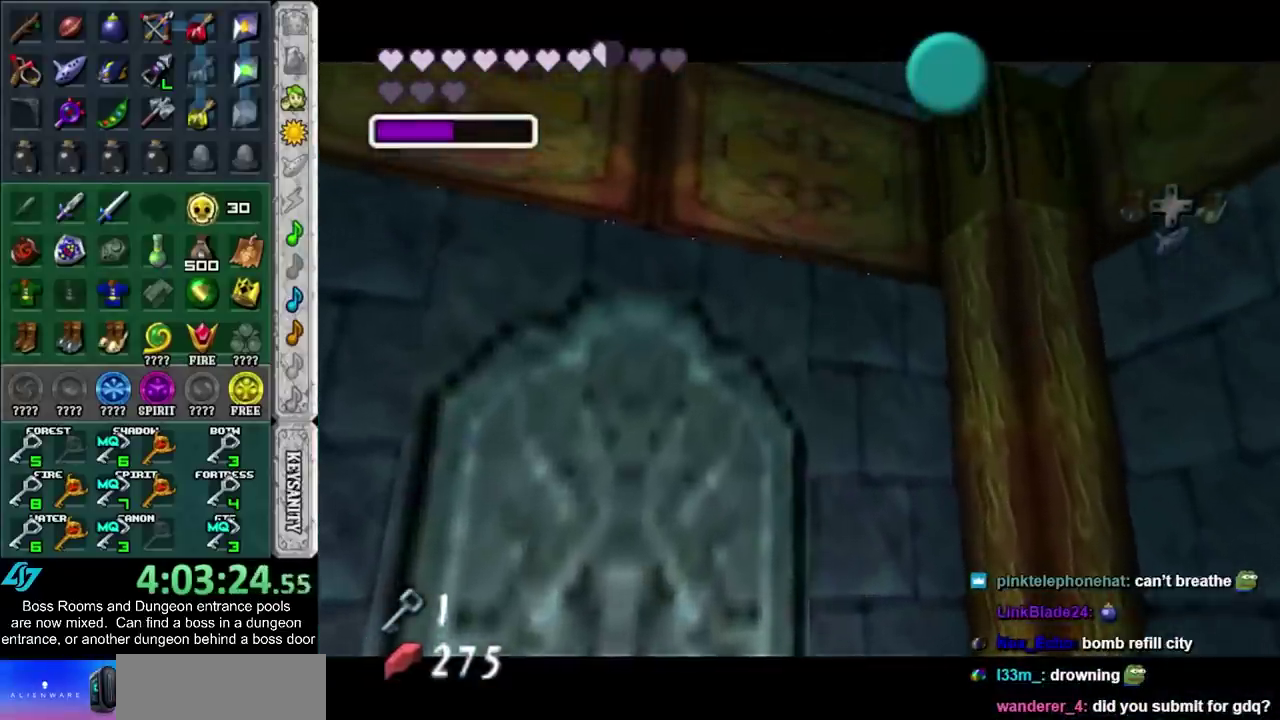
{"buttons": [], "left_stick": "down", "right_stick": "center", "events": [[100, "CROSS", "down"], [183, "CROSS", "up"], [350, "SQUARE", "up"], [400, "CROSS", "down"], [400, "SQUARE", "down"], [433, "left_stick", "down"], [500, "CROSS", "up"], [500, "SQUARE", "up"]]}
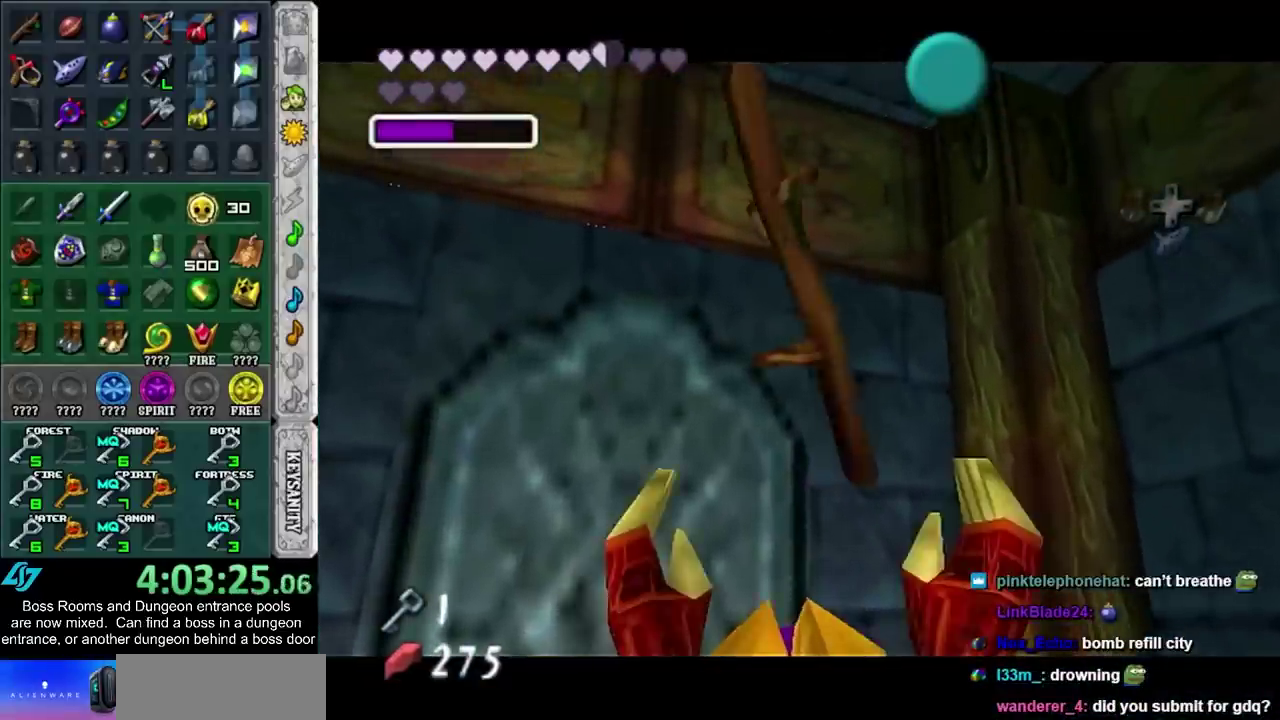
{"buttons": [], "left_stick": "down", "right_stick": "center", "events": [[67, "SQUARE", "down"], [150, "SQUARE", "up"], [217, "CROSS", "down"], [217, "SQUARE", "down"], [283, "CROSS", "up"], [283, "SQUARE", "up"]]}
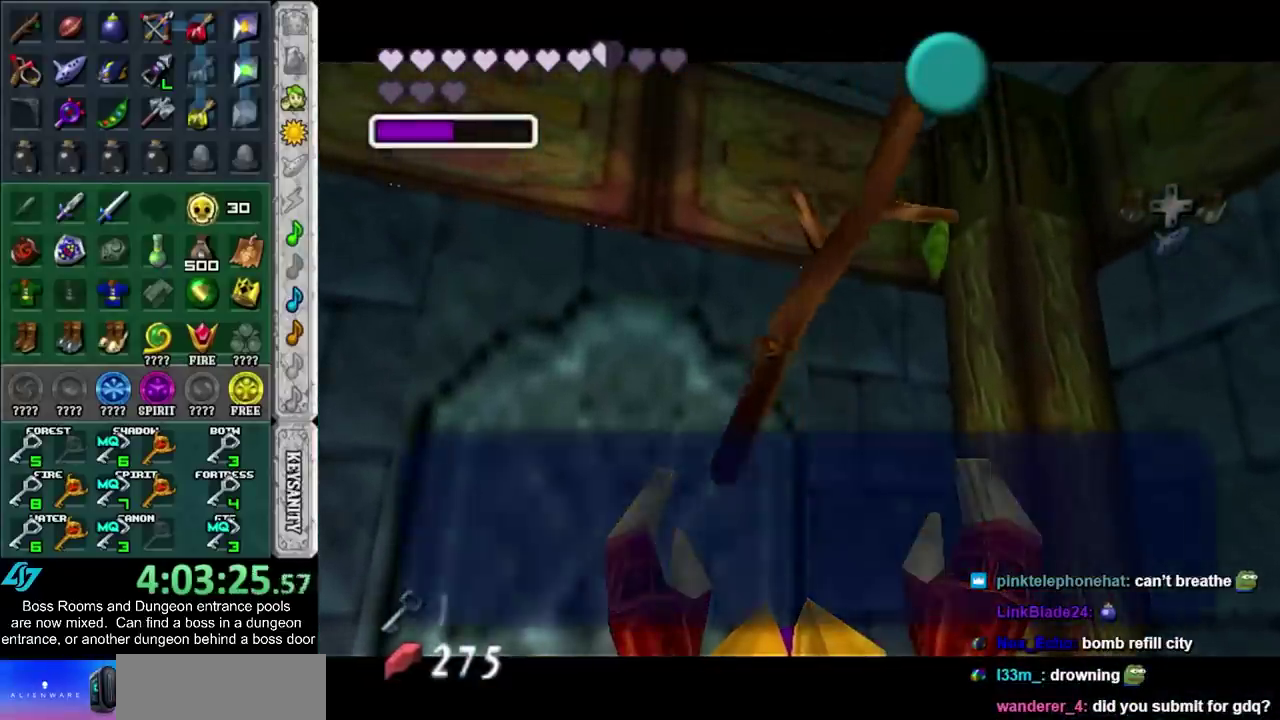
{"buttons": [], "left_stick": "center", "right_stick": "center", "events": [[83, "CROSS", "down"], [183, "CROSS", "up"], [250, "left_stick", "center"], [350, "DPAD_DOWN", "down"], [467, "DPAD_DOWN", "up"]]}
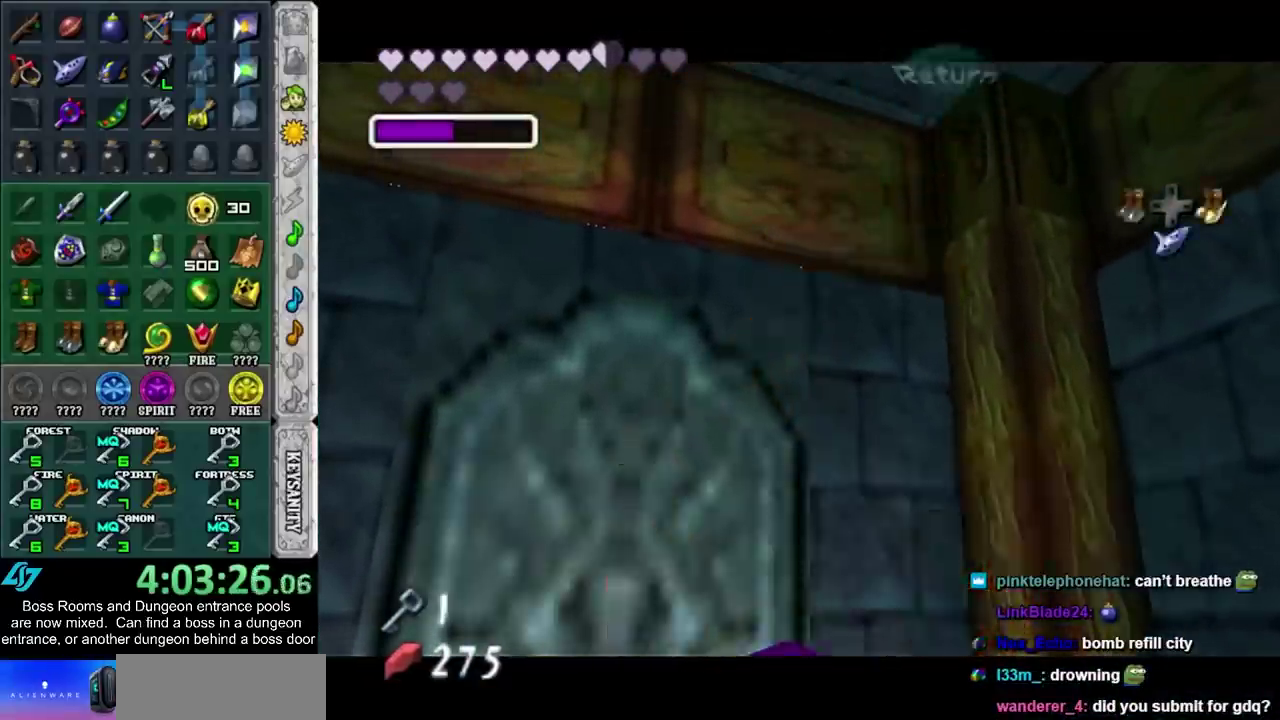
{"buttons": [], "left_stick": "center", "right_stick": "center", "events": [[33, "DPAD_DOWN", "down"], [150, "DPAD_DOWN", "up"]]}